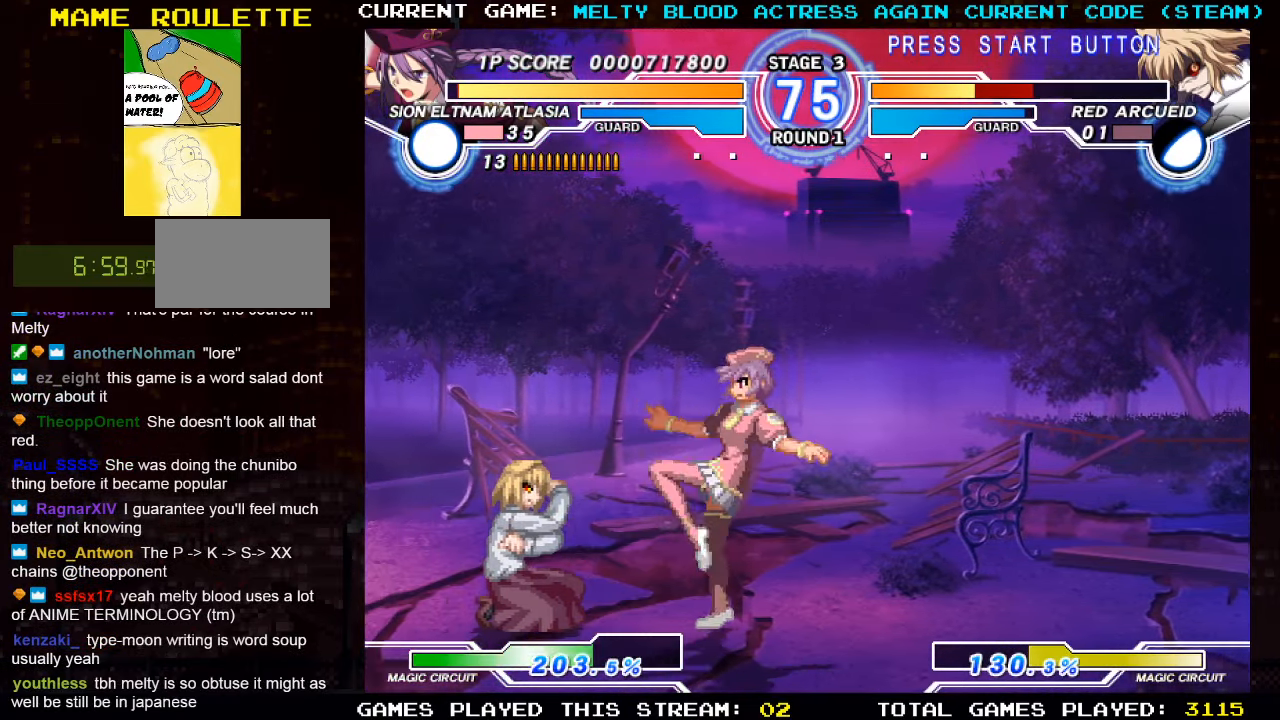
Gameplay with a controller (arcade stick); each line is a JSON object with the inputs held at the frame after it. "events" lists button and stick changes between this image and that frame as [ms after this image, input, new state], when the widget could be followed in between. Not read: L3 R3.
{"buttons": ["SQUARE", "TRIANGLE"], "left_stick": "down-left", "events": [[67, "left_stick", "center"], [167, "left_stick", "up-left"], [383, "left_stick", "down-left"], [450, "SQUARE", "down"], [467, "TRIANGLE", "down"]]}
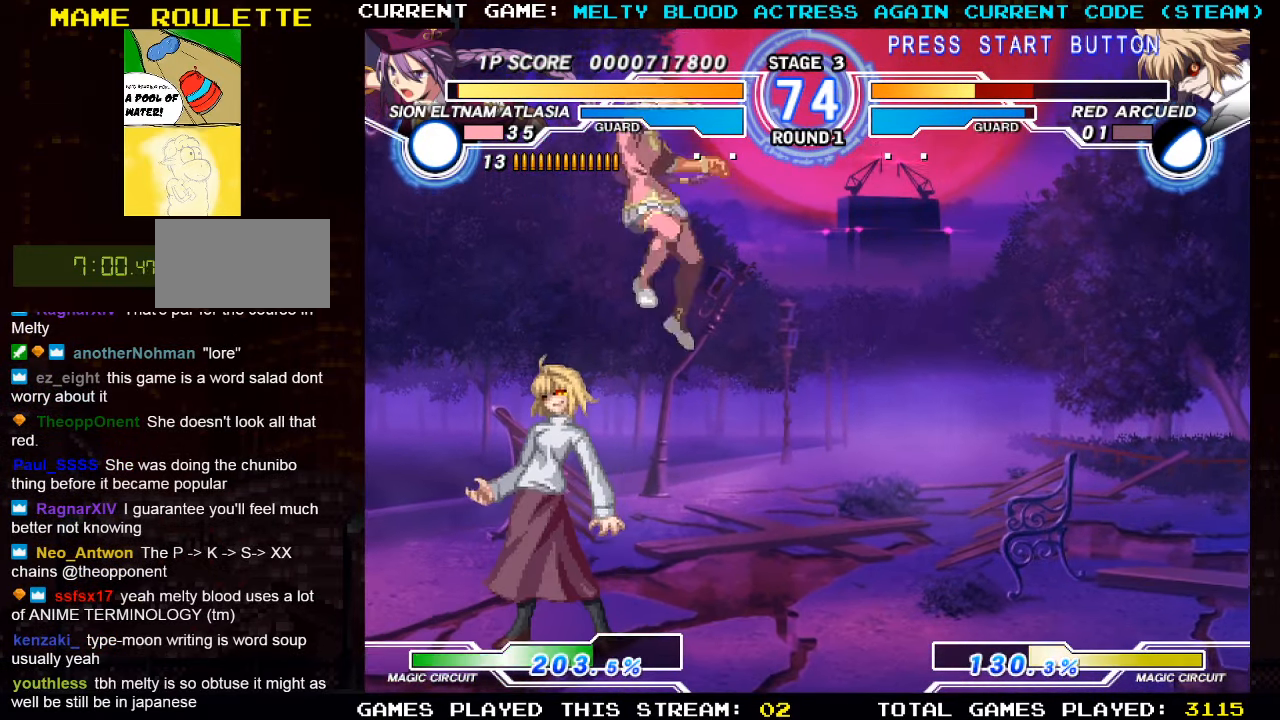
{"buttons": [], "left_stick": "up-left", "events": [[17, "SQUARE", "up"], [17, "TRIANGLE", "up"], [133, "SQUARE", "down"], [133, "TRIANGLE", "down"], [217, "SQUARE", "up"], [217, "TRIANGLE", "up"], [350, "left_stick", "left"], [467, "left_stick", "up-left"]]}
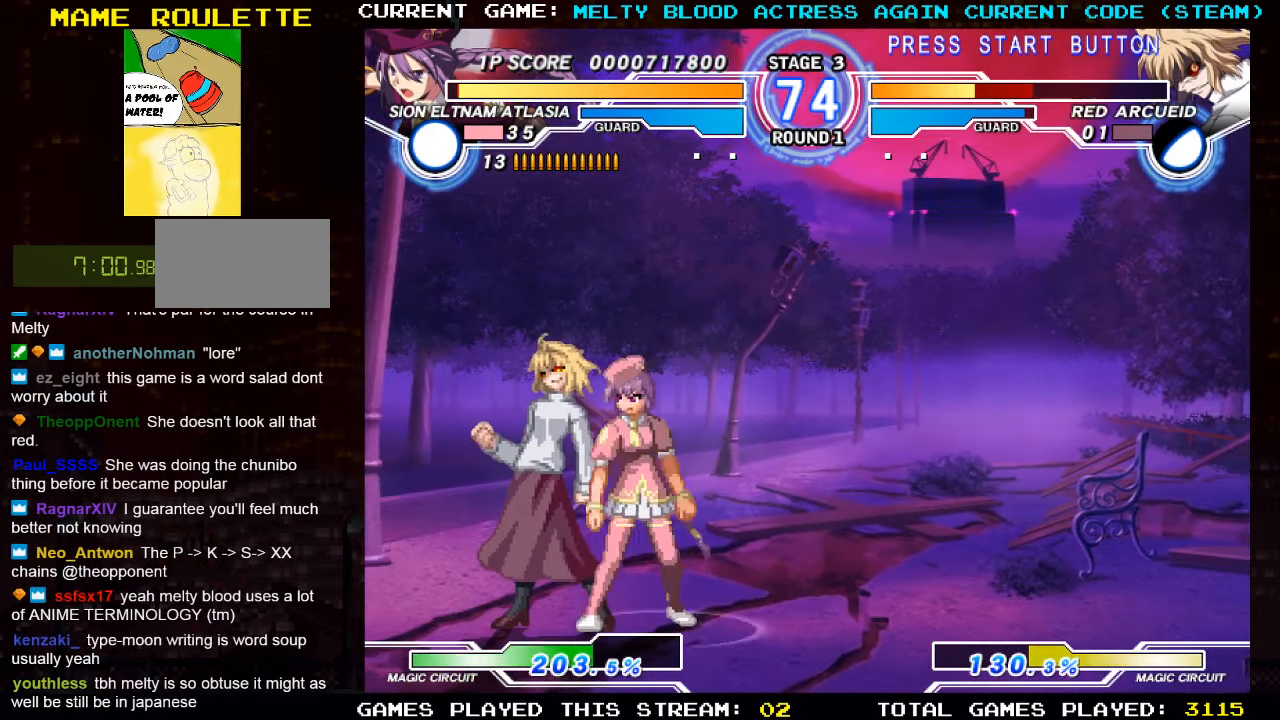
{"buttons": ["TRIANGLE"], "left_stick": "left", "events": [[133, "left_stick", "center"], [200, "left_stick", "left"], [250, "left_stick", "center"], [317, "left_stick", "left"], [383, "SQUARE", "down"], [483, "TRIANGLE", "down"], [500, "SQUARE", "up"]]}
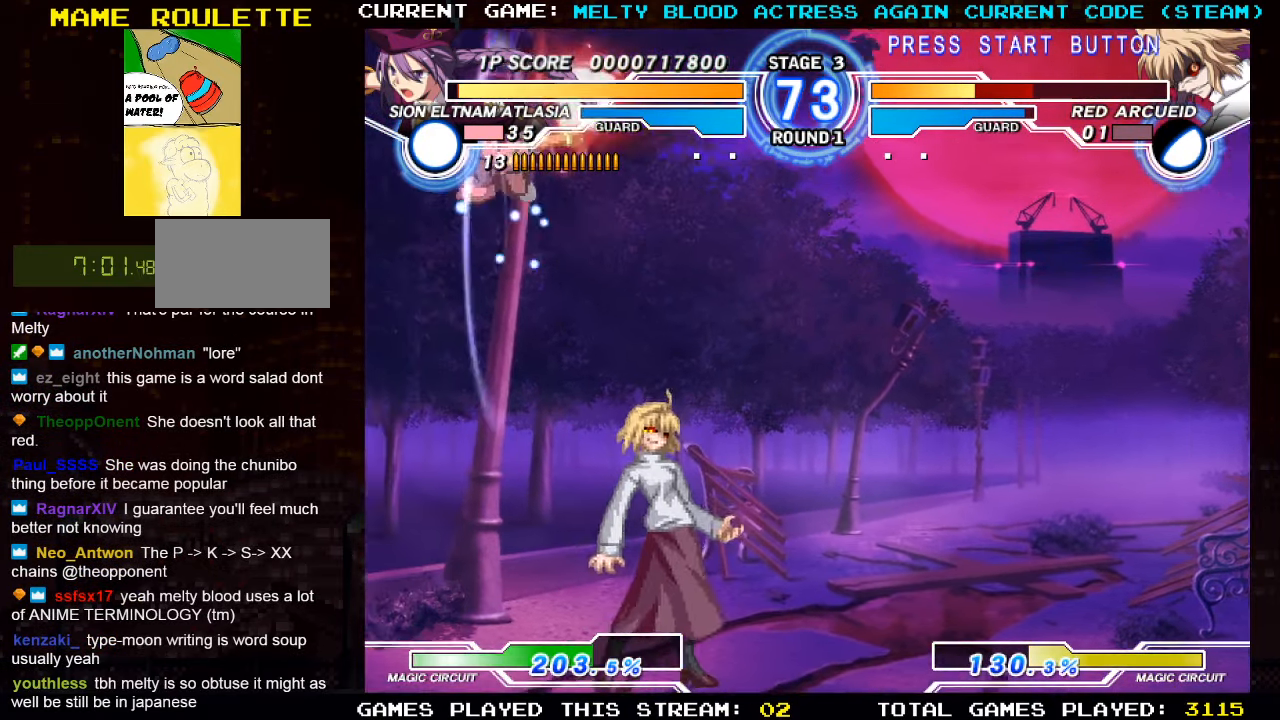
{"buttons": [], "left_stick": "up-left", "events": [[117, "TRIANGLE", "up"], [450, "left_stick", "up-left"]]}
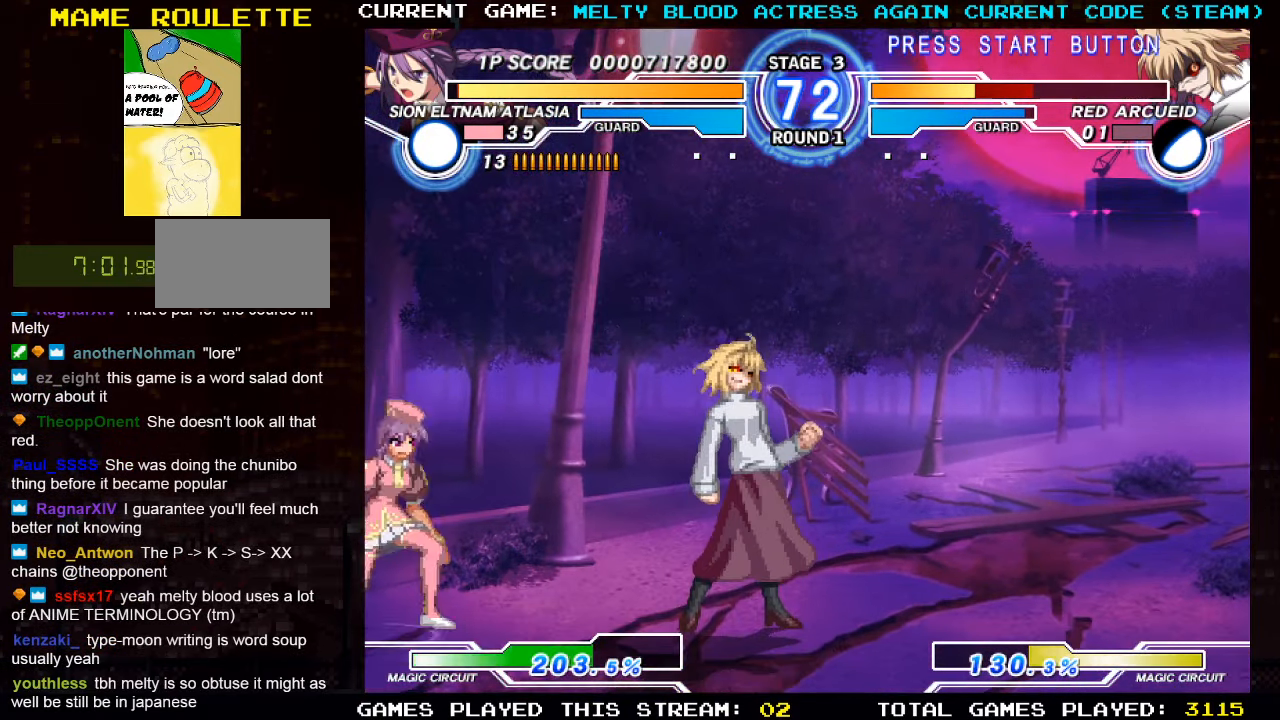
{"buttons": [], "left_stick": "down-left", "events": [[83, "left_stick", "right"], [150, "left_stick", "center"], [217, "left_stick", "right"], [283, "TRIANGLE", "down"], [350, "TRIANGLE", "up"], [450, "left_stick", "down-left"]]}
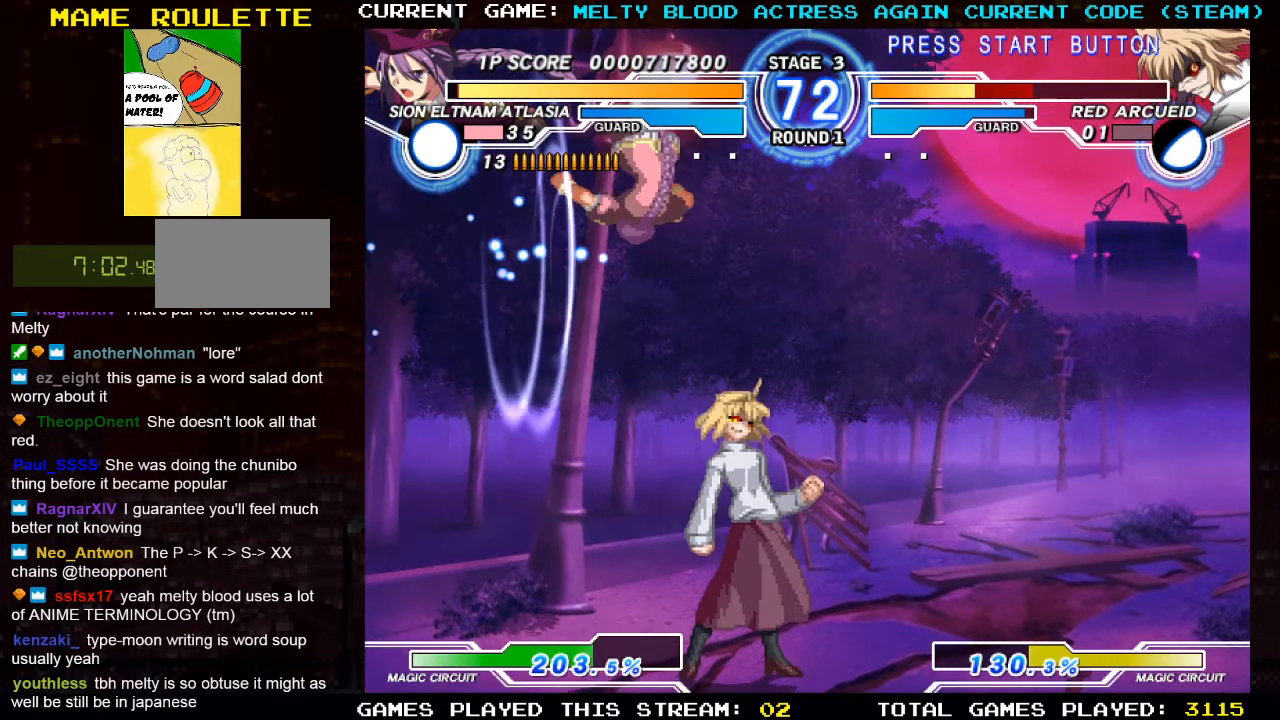
{"buttons": ["TRIANGLE"], "left_stick": "center", "events": [[283, "SQUARE", "down"], [333, "left_stick", "down"], [367, "SQUARE", "up"], [467, "left_stick", "center"], [483, "TRIANGLE", "down"]]}
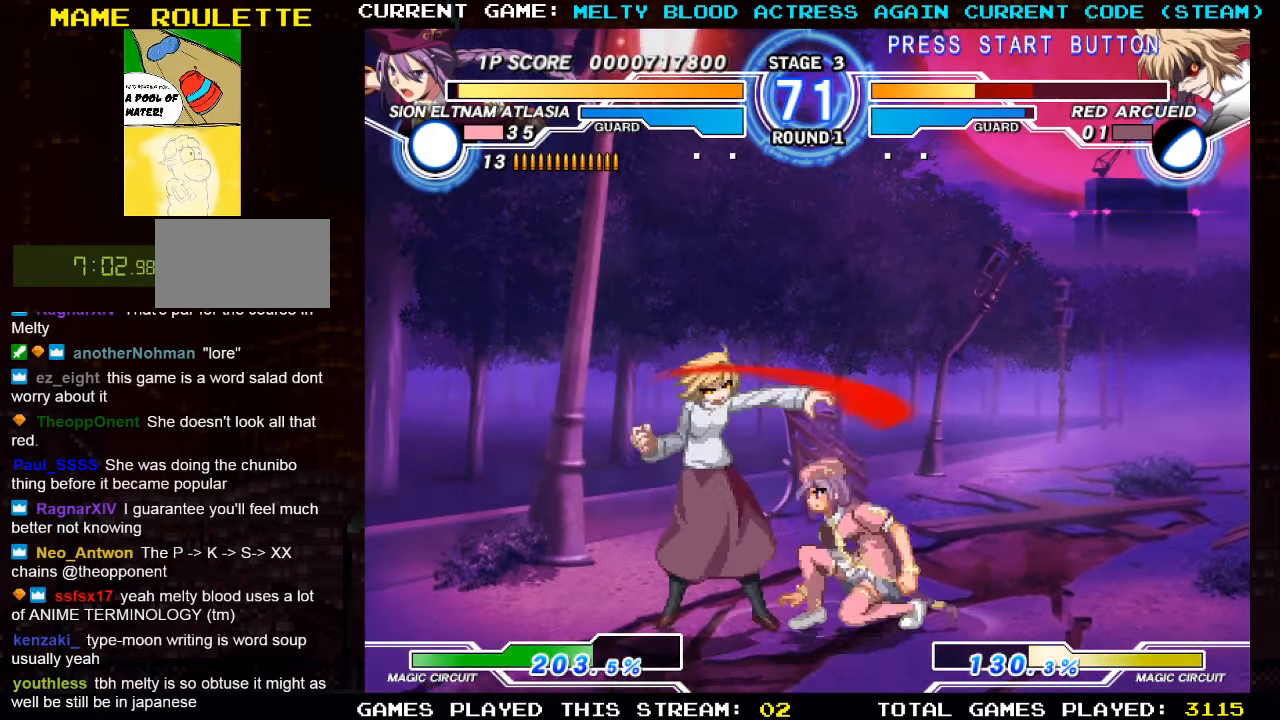
{"buttons": [], "left_stick": "right", "events": [[67, "TRIANGLE", "up"], [484, "left_stick", "right"]]}
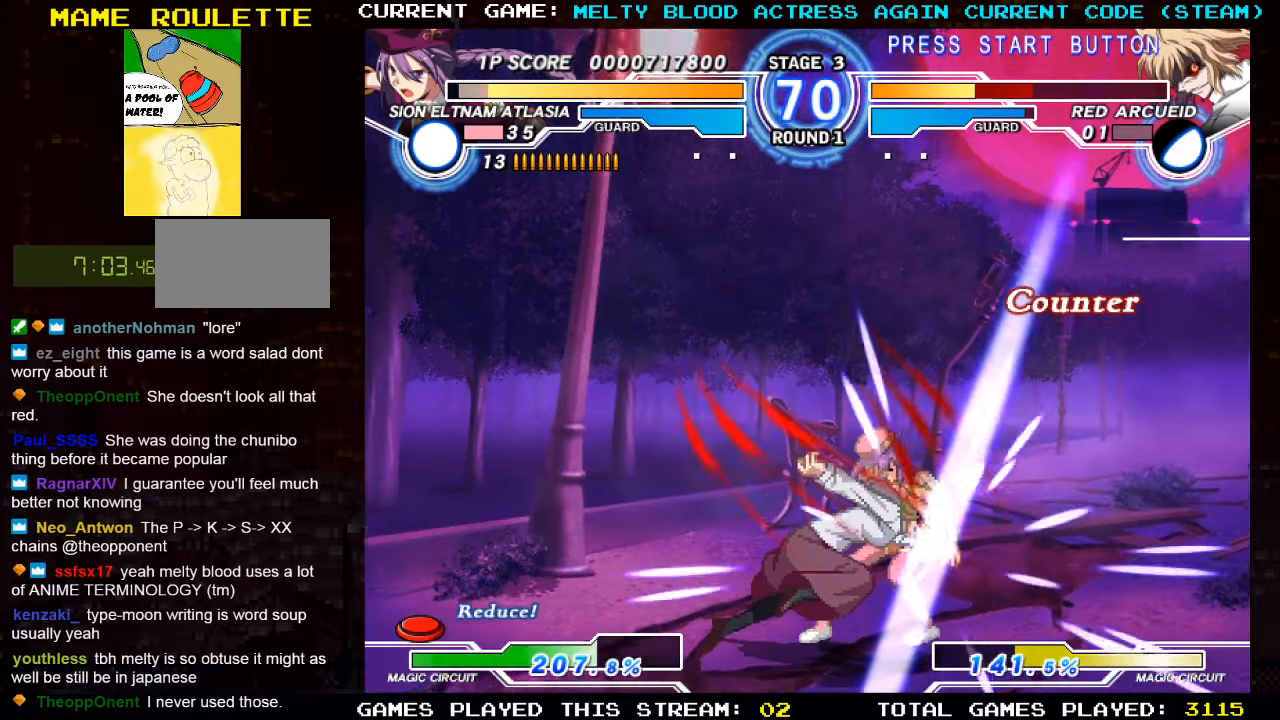
{"buttons": ["SQUARE"], "left_stick": "right", "events": [[450, "SQUARE", "down"]]}
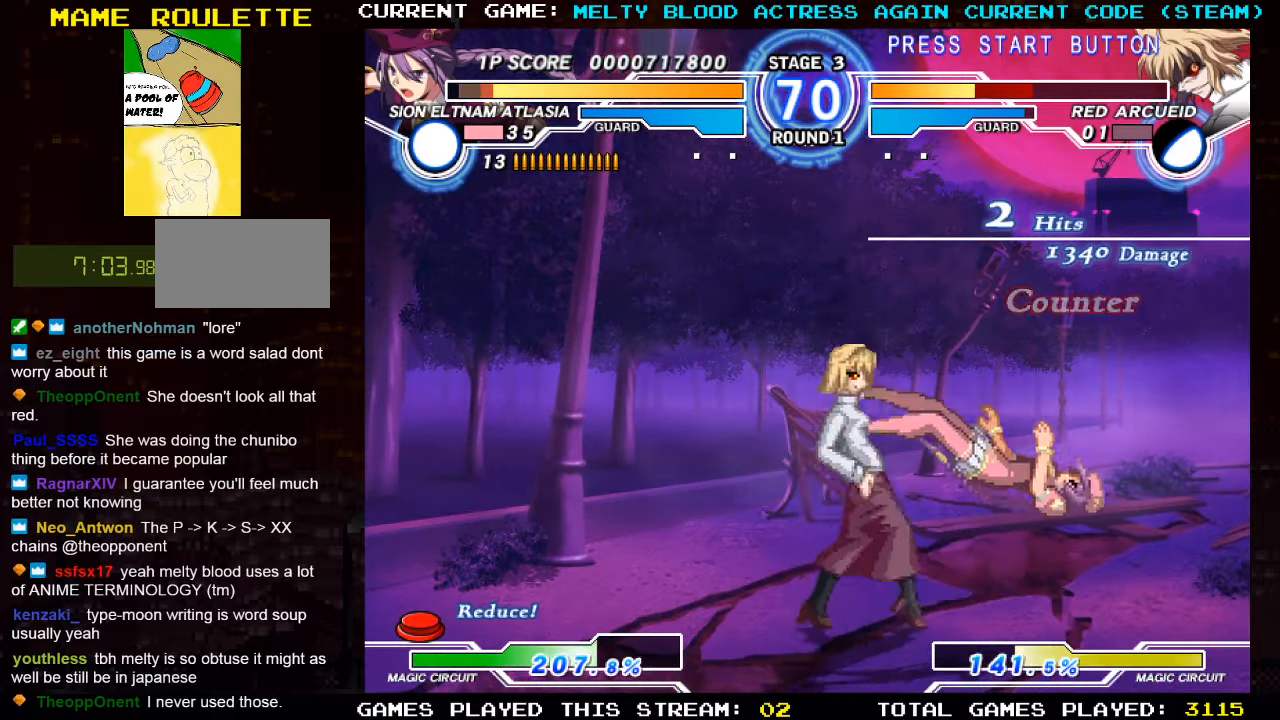
{"buttons": [], "left_stick": "right", "events": [[17, "SQUARE", "up"], [134, "SQUARE", "down"], [217, "SQUARE", "up"], [334, "TRIANGLE", "down"], [350, "SQUARE", "down"], [417, "SQUARE", "up"], [417, "TRIANGLE", "up"]]}
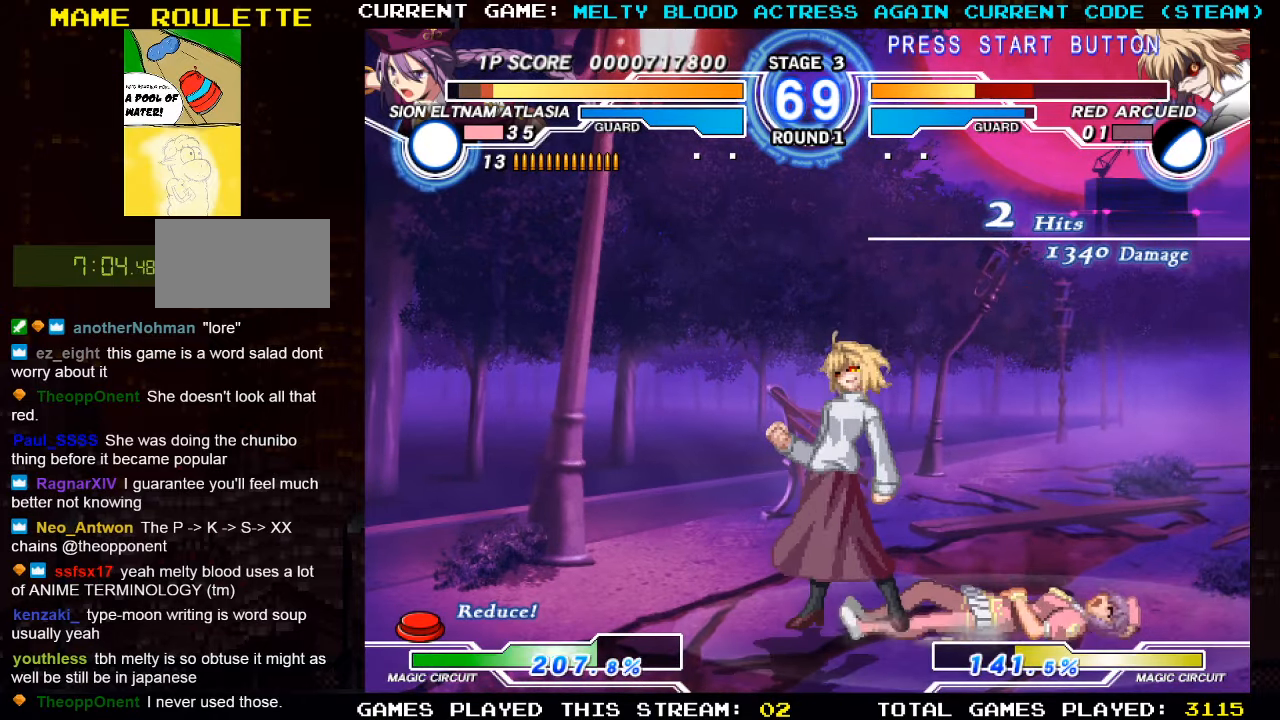
{"buttons": ["CROSS"], "left_stick": "right", "events": [[484, "CROSS", "down"]]}
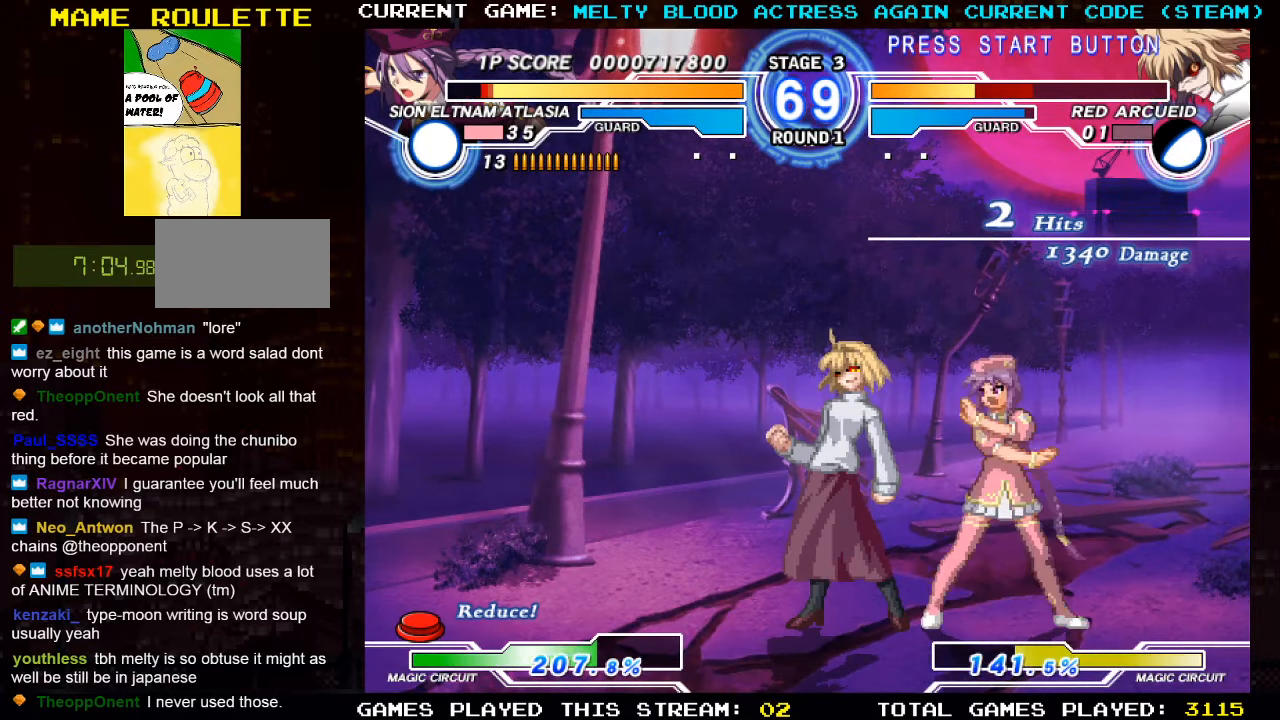
{"buttons": [], "left_stick": "right", "events": [[50, "CROSS", "up"]]}
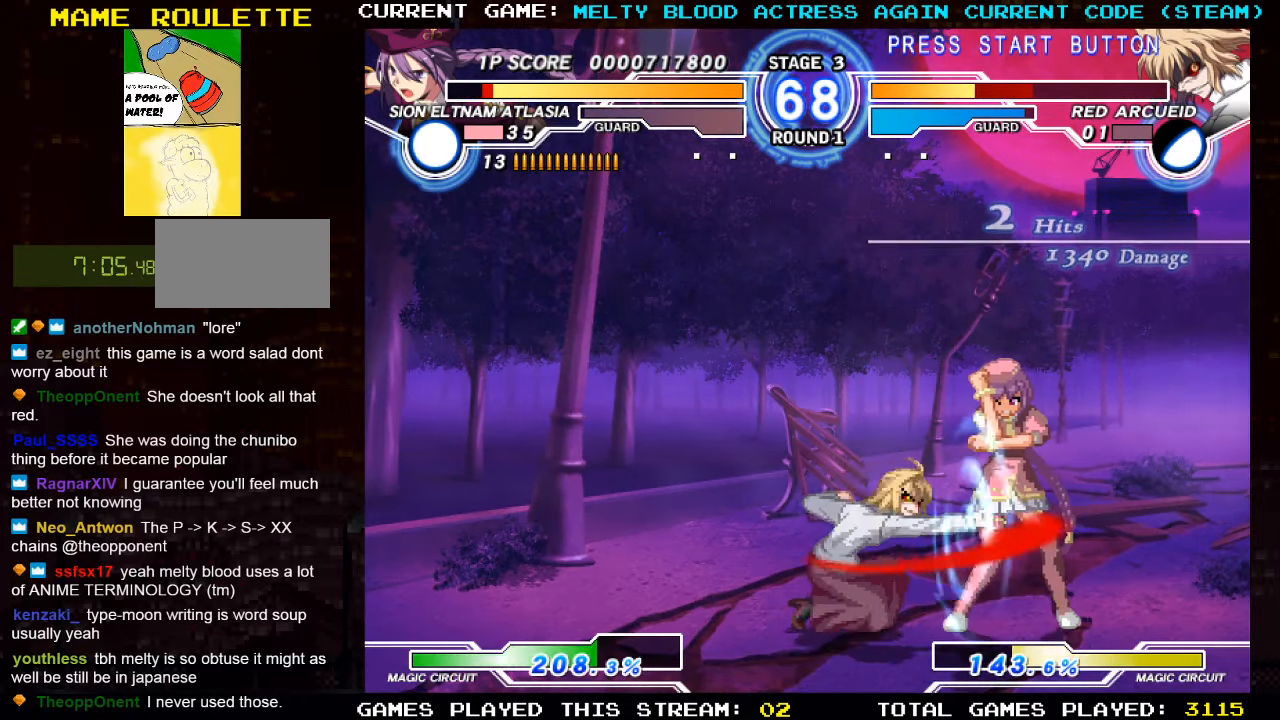
{"buttons": [], "left_stick": "down-right", "events": [[150, "SQUARE", "down"], [250, "SQUARE", "up"], [317, "left_stick", "down-right"], [384, "TRIANGLE", "down"], [484, "TRIANGLE", "up"]]}
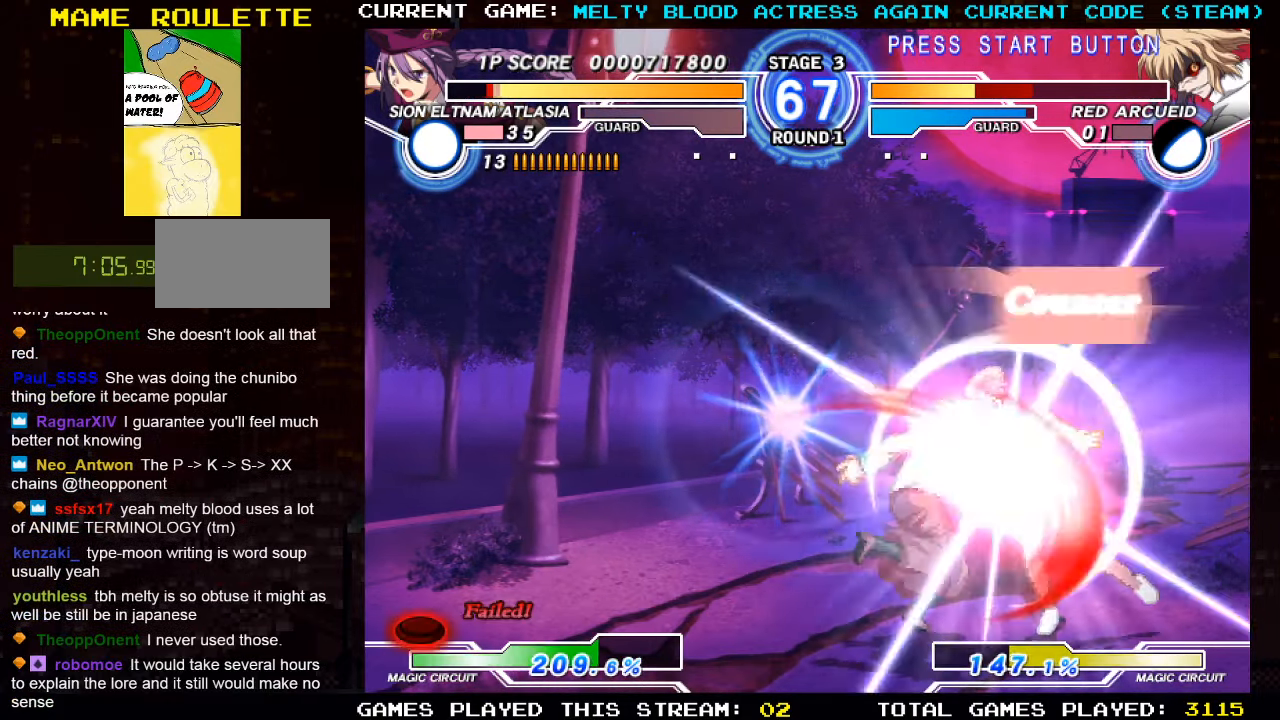
{"buttons": [], "left_stick": "right", "events": [[150, "R1", "down"], [217, "left_stick", "center"], [267, "R1", "up"], [484, "left_stick", "right"]]}
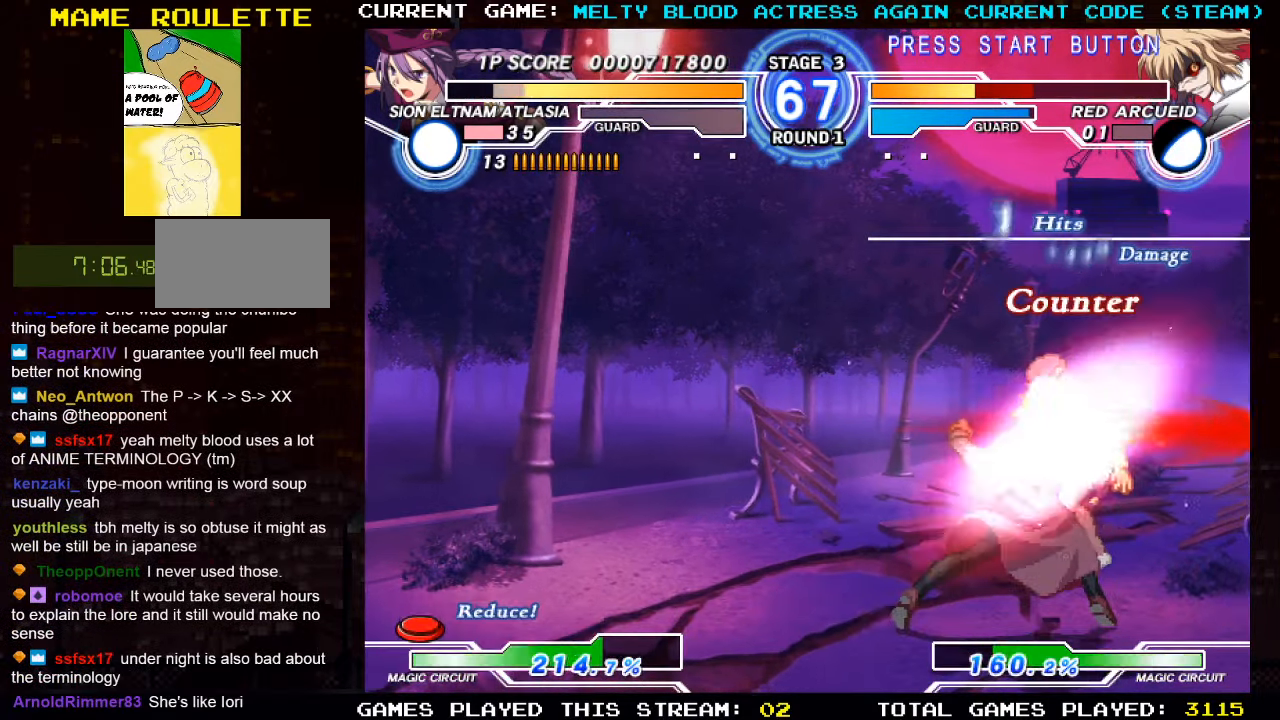
{"buttons": [], "left_stick": "right", "events": [[184, "SQUARE", "down"], [317, "SQUARE", "up"]]}
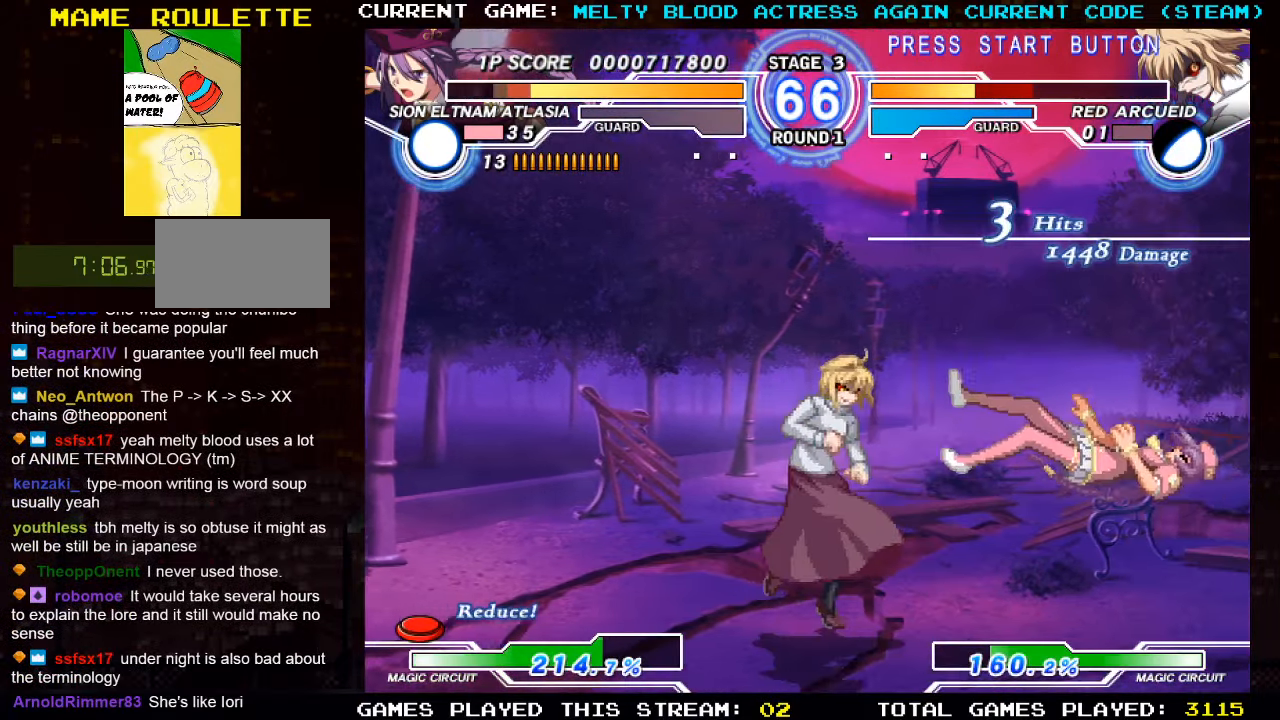
{"buttons": [], "left_stick": "right", "events": [[84, "TRIANGLE", "down"], [134, "SQUARE", "down"], [184, "TRIANGLE", "up"], [234, "SQUARE", "up"]]}
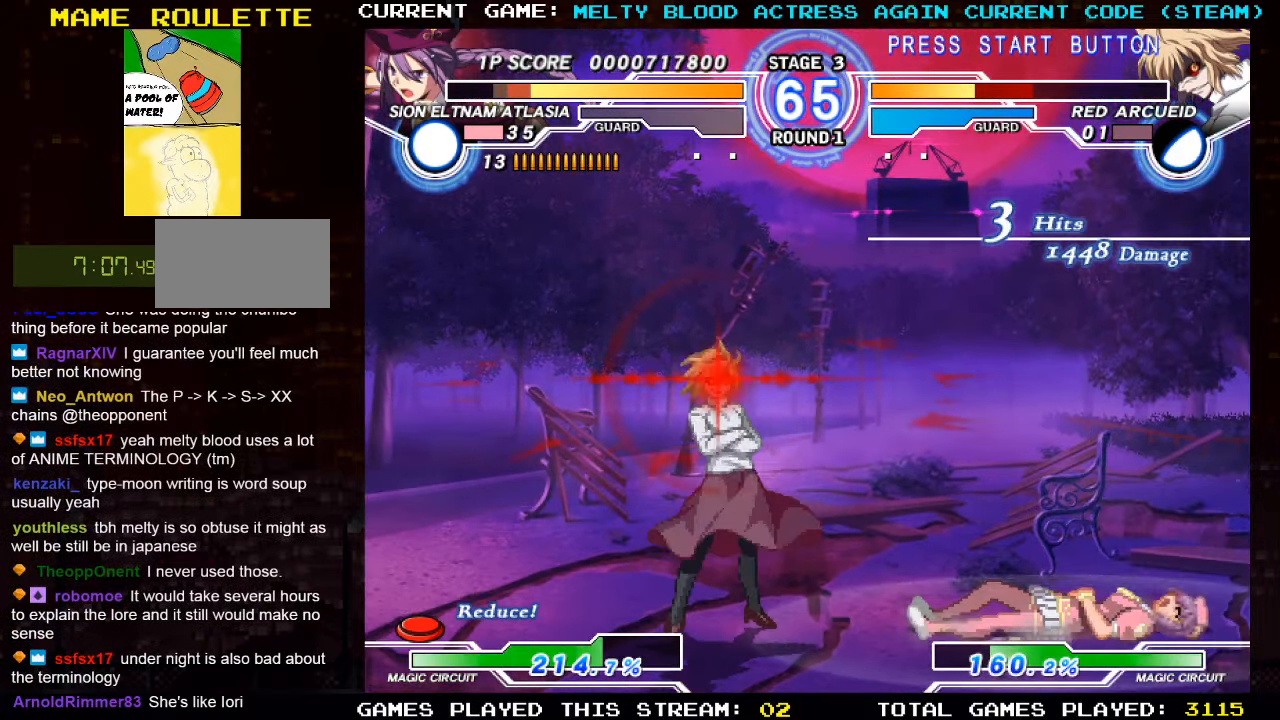
{"buttons": [], "left_stick": "up-left", "events": [[500, "left_stick", "up-left"]]}
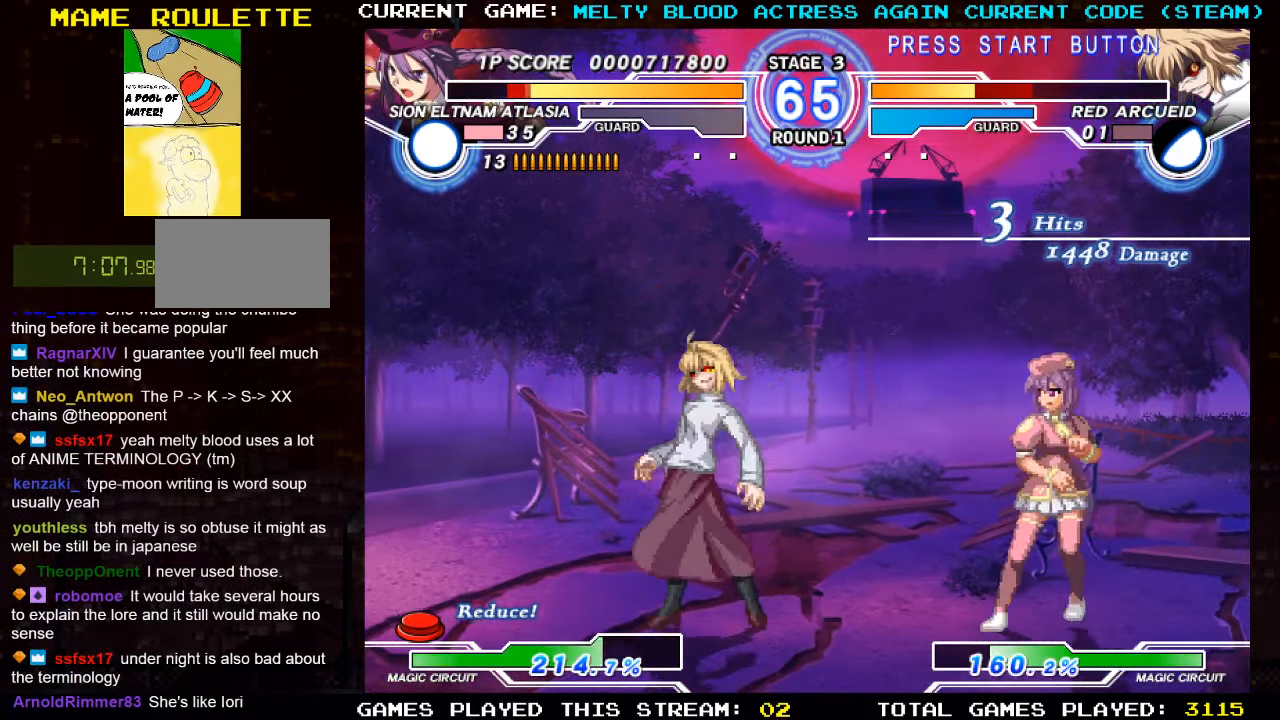
{"buttons": [], "left_stick": "down-right", "events": [[200, "left_stick", "right"], [383, "R1", "down"], [466, "left_stick", "down-right"], [500, "R1", "up"]]}
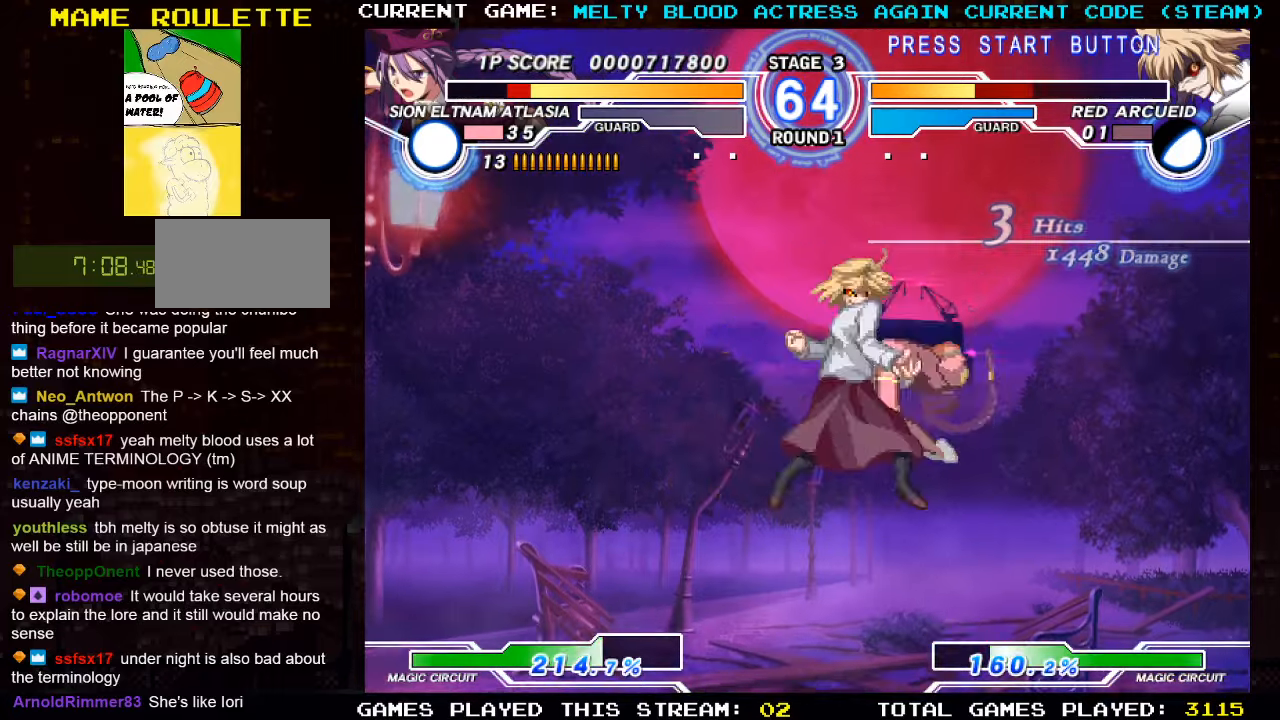
{"buttons": ["SQUARE"], "left_stick": "center", "events": [[83, "left_stick", "right"], [466, "SQUARE", "down"], [500, "left_stick", "center"]]}
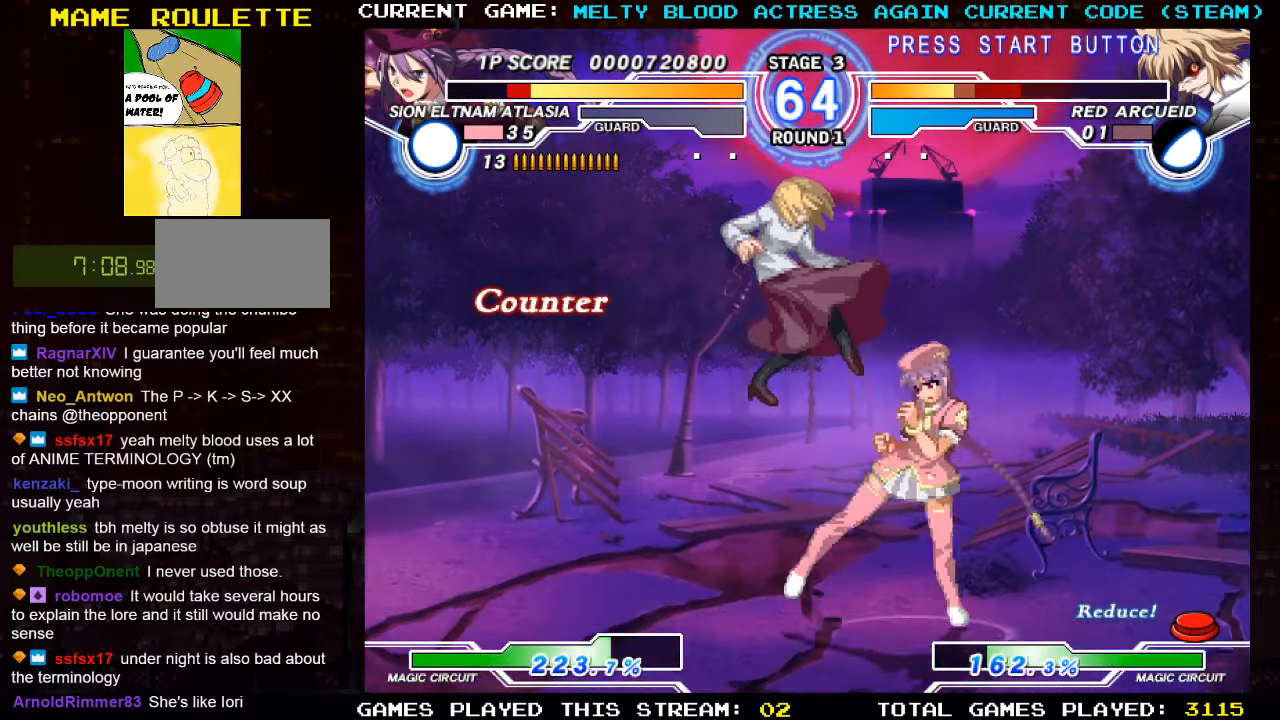
{"buttons": [], "left_stick": "center", "events": [[66, "SQUARE", "up"], [66, "left_stick", "left"], [166, "TRIANGLE", "down"], [166, "left_stick", "center"], [266, "TRIANGLE", "up"]]}
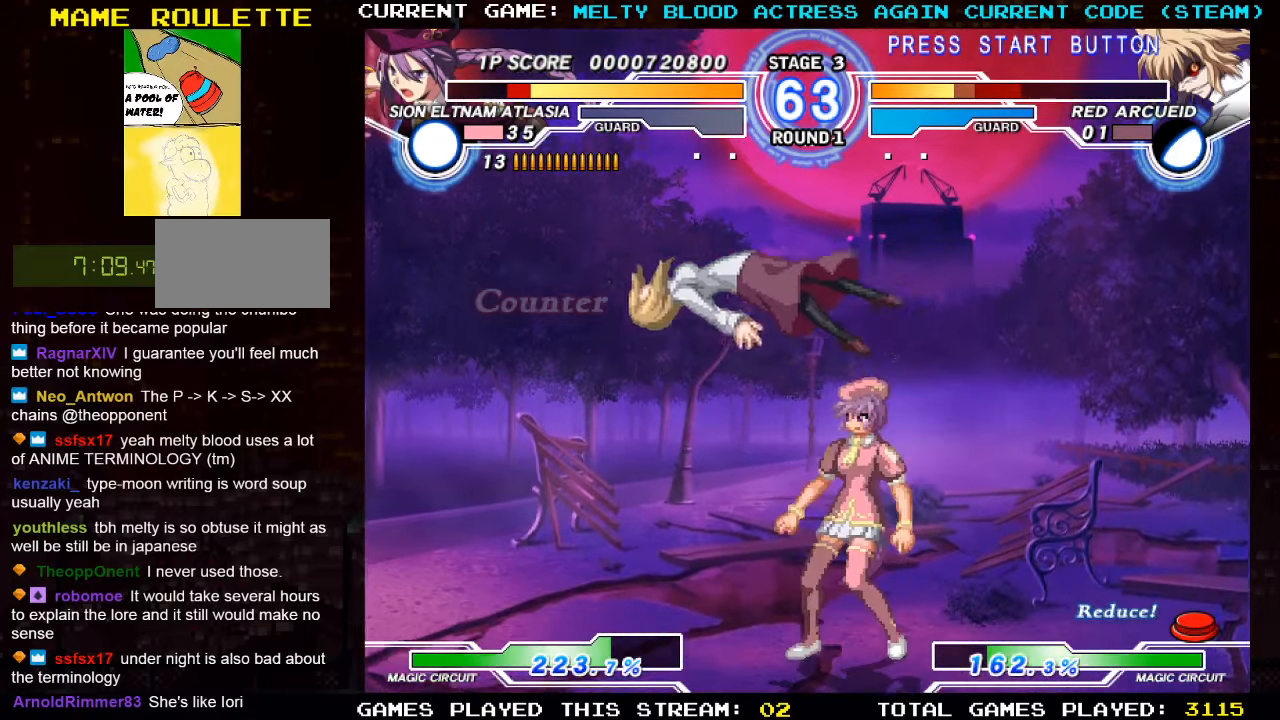
{"buttons": ["R1"], "left_stick": "down-right", "events": [[50, "left_stick", "left"], [116, "left_stick", "center"], [200, "R1", "down"], [200, "TRIANGLE", "down"], [200, "left_stick", "right"], [233, "R1", "up"], [250, "left_stick", "down-right"], [316, "TRIANGLE", "up"], [466, "R1", "down"]]}
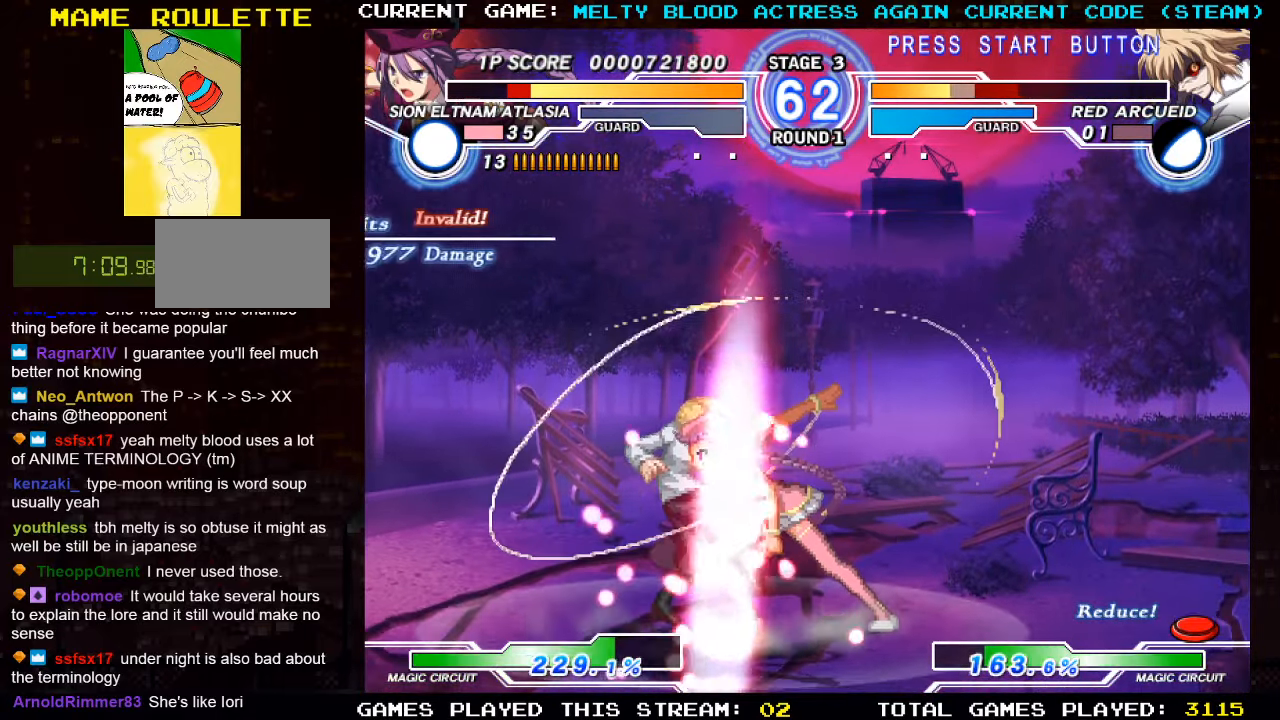
{"buttons": [], "left_stick": "right", "events": [[66, "R1", "up"], [133, "left_stick", "right"]]}
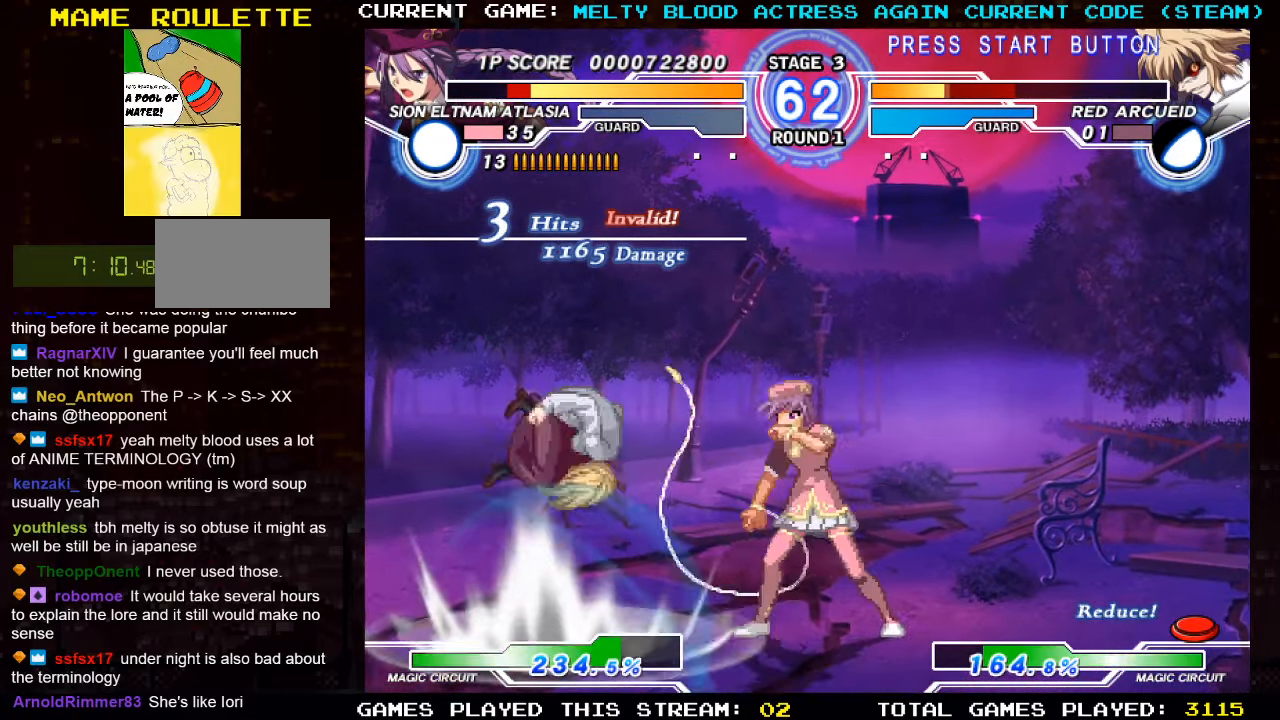
{"buttons": [], "left_stick": "right", "events": []}
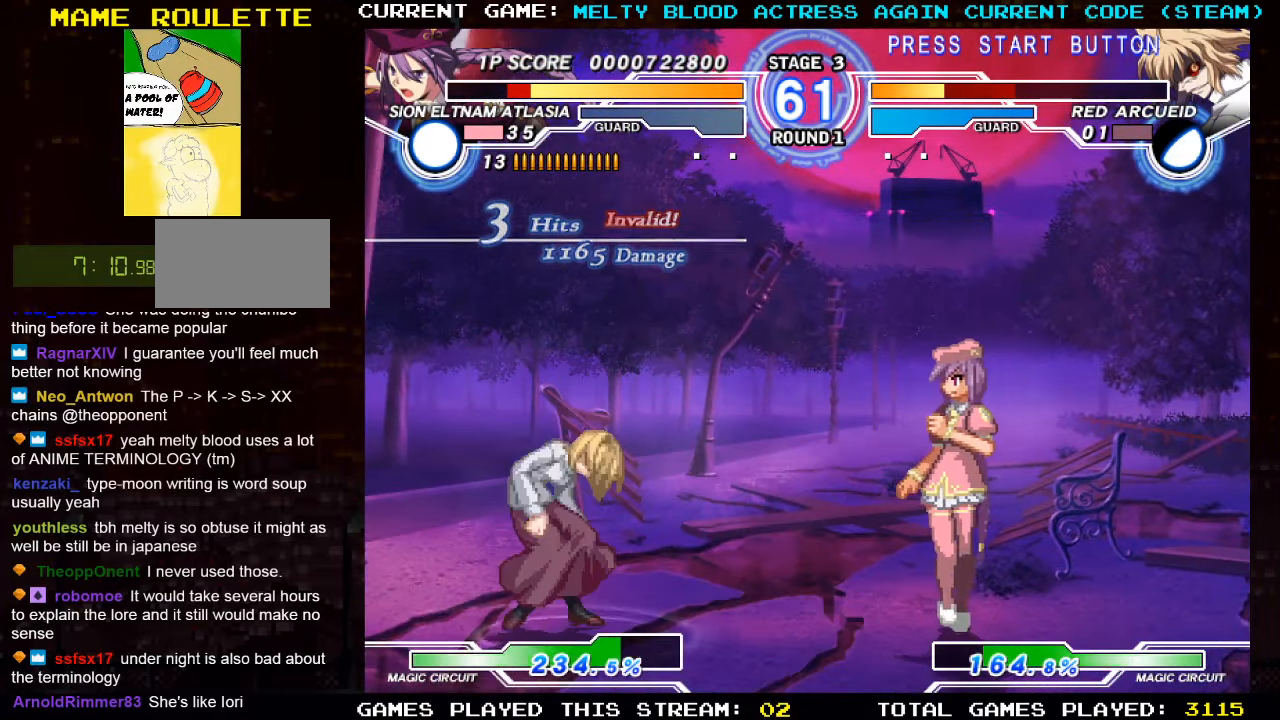
{"buttons": [], "left_stick": "right", "events": []}
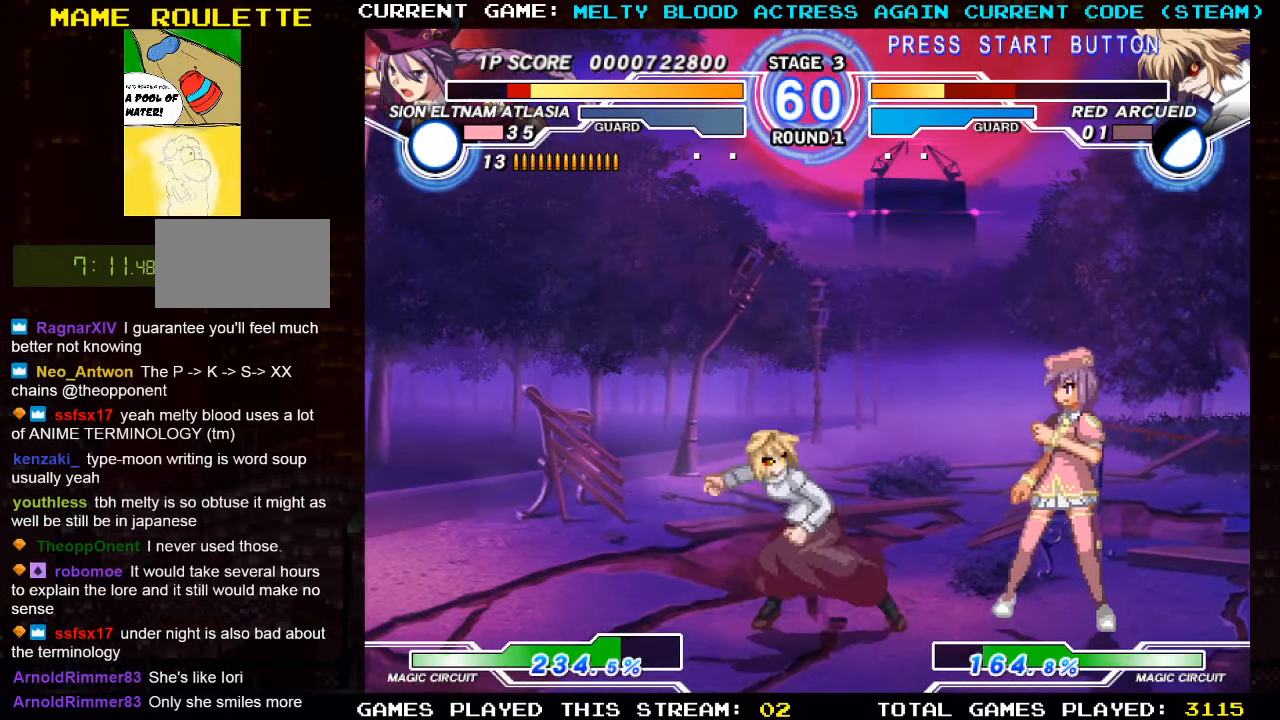
{"buttons": [], "left_stick": "down-right", "events": [[216, "left_stick", "down-right"]]}
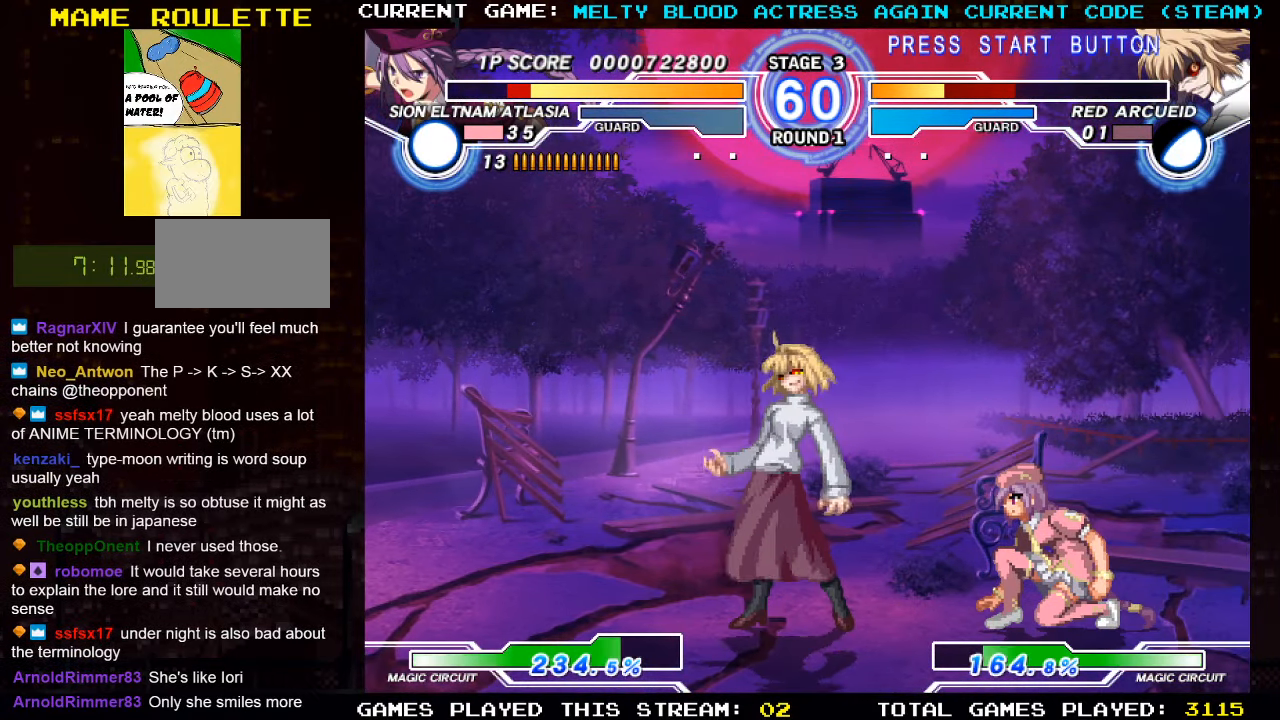
{"buttons": [], "left_stick": "down-right", "events": []}
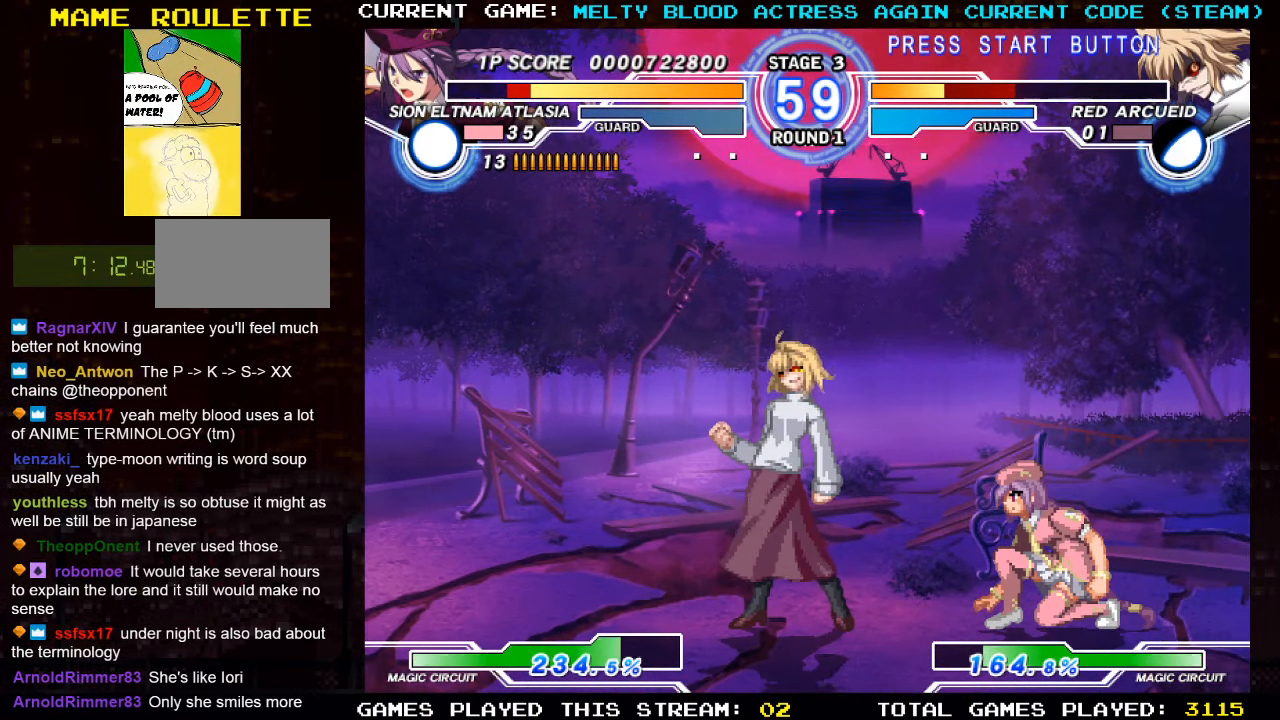
{"buttons": [], "left_stick": "right", "events": [[16, "left_stick", "right"]]}
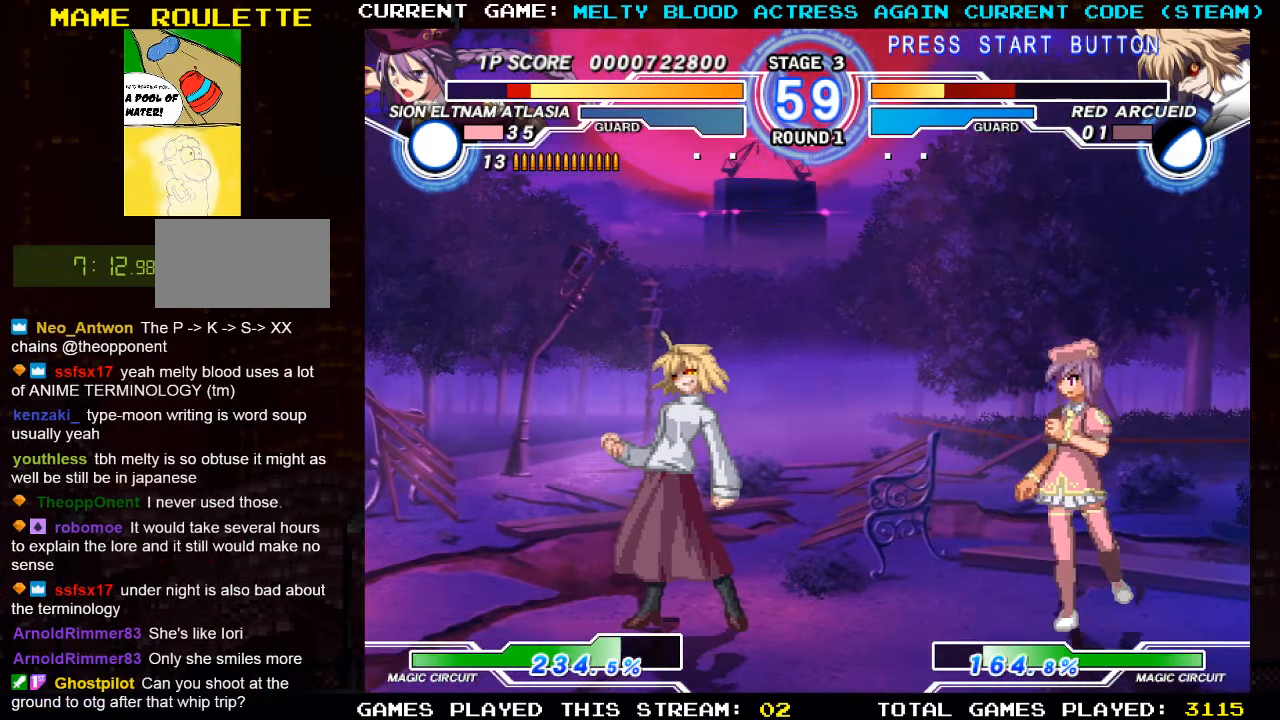
{"buttons": [], "left_stick": "left", "events": [[383, "left_stick", "center"], [483, "left_stick", "left"]]}